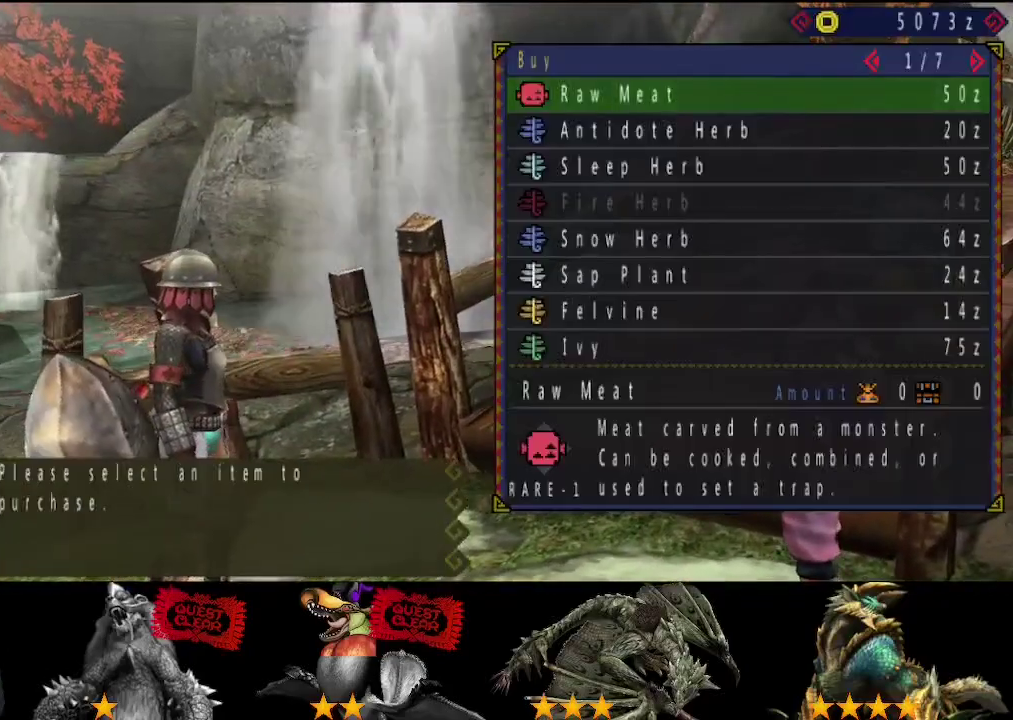
Gameplay with a controller (PlayStation layout); each line is a JSON object with the inputs held at the frame after it. "events" lists button and stick changes between this image and that frame as [ms after this image, input, new state], when the widget could be followed in between. Not read: L3 R3.
{"buttons": [], "left_stick": "center", "right_stick": "center", "events": [[67, "DPAD_RIGHT", "down"], [167, "DPAD_RIGHT", "up"], [233, "DPAD_UP", "down"], [300, "DPAD_UP", "up"]]}
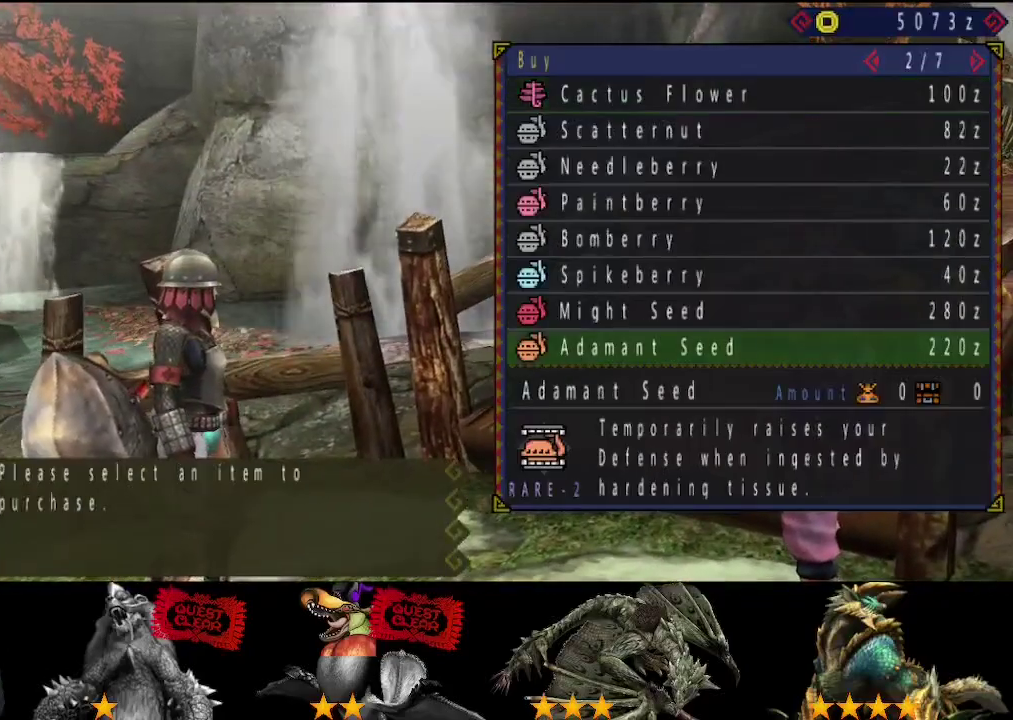
{"buttons": [], "left_stick": "center", "right_stick": "center", "events": []}
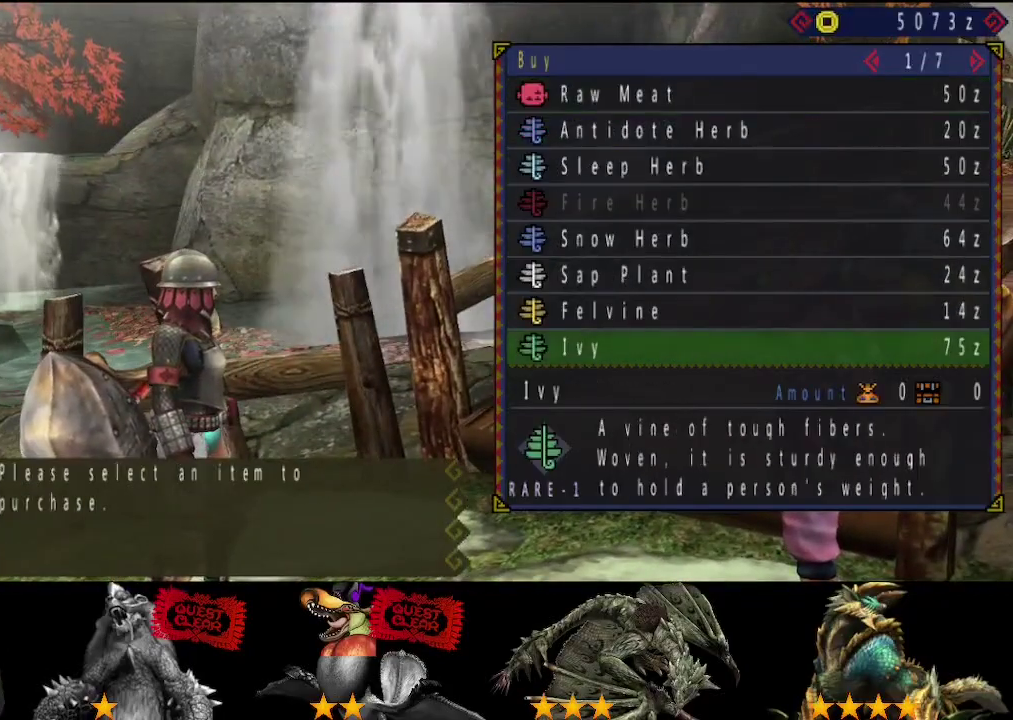
{"buttons": [], "left_stick": "center", "right_stick": "center", "events": []}
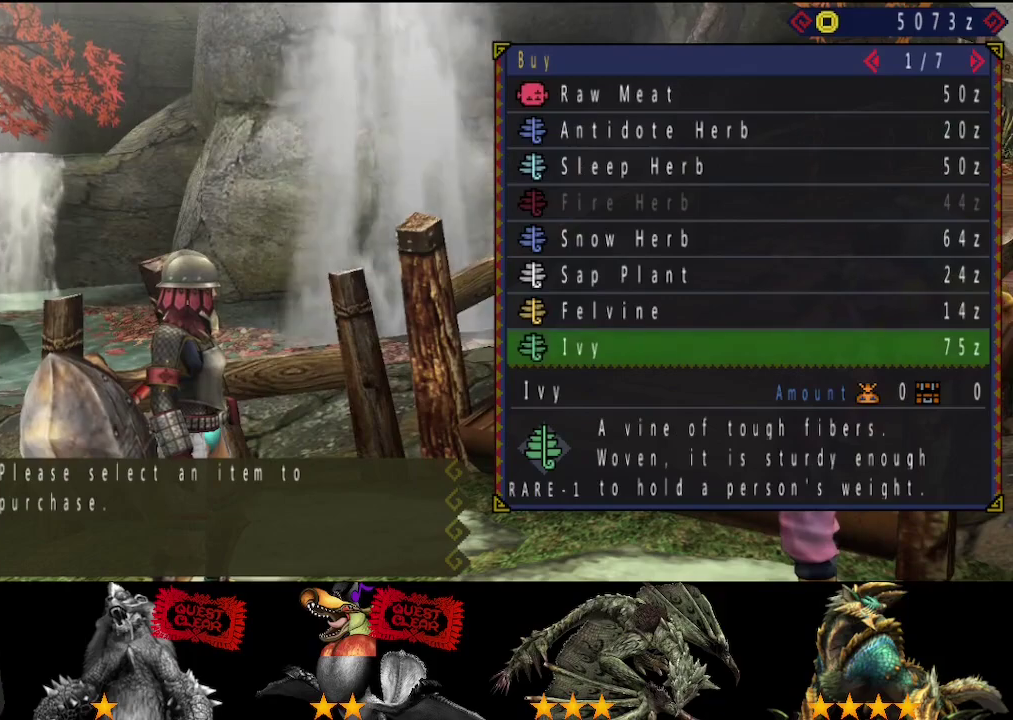
{"buttons": [], "left_stick": "center", "right_stick": "center", "events": [[183, "DPAD_RIGHT", "down"], [250, "DPAD_RIGHT", "up"], [283, "DPAD_UP", "down"], [383, "DPAD_UP", "up"]]}
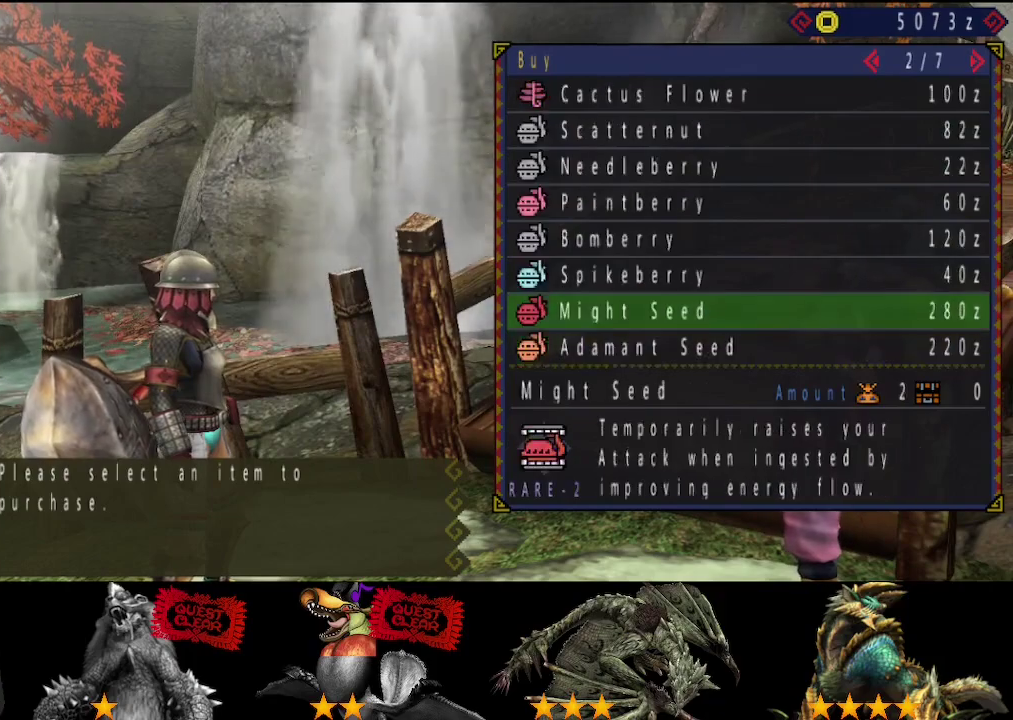
{"buttons": ["CIRCLE"], "left_stick": "center", "right_stick": "center", "events": [[450, "CIRCLE", "down"]]}
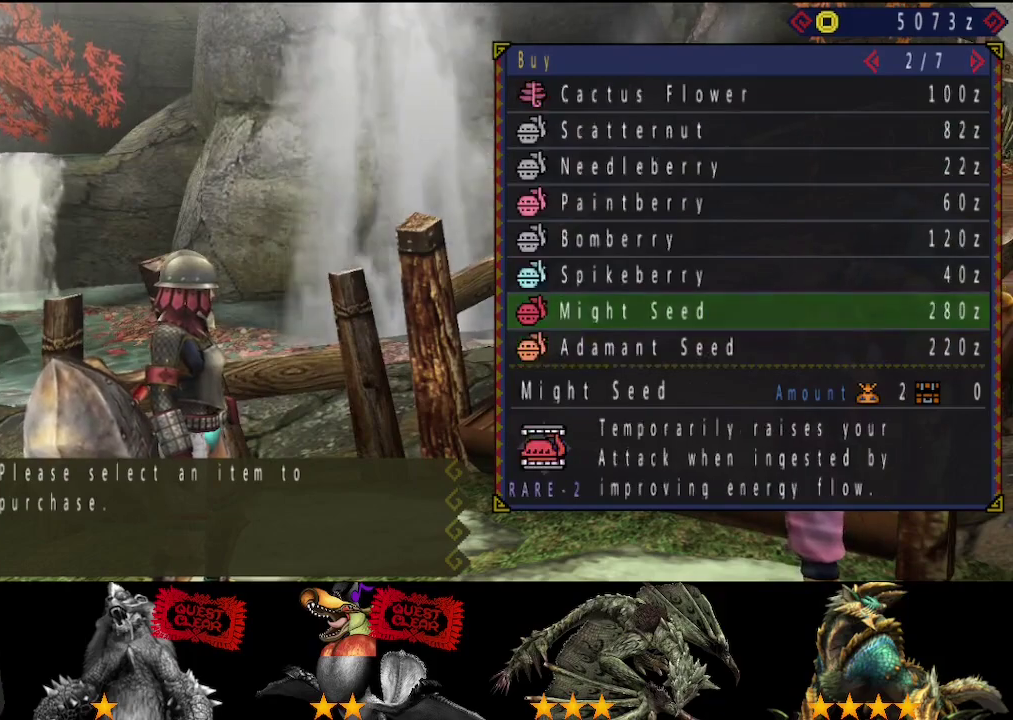
{"buttons": ["CIRCLE"], "left_stick": "center", "right_stick": "center", "events": [[50, "CIRCLE", "up"], [333, "CIRCLE", "down"], [400, "CIRCLE", "up"], [500, "CIRCLE", "down"]]}
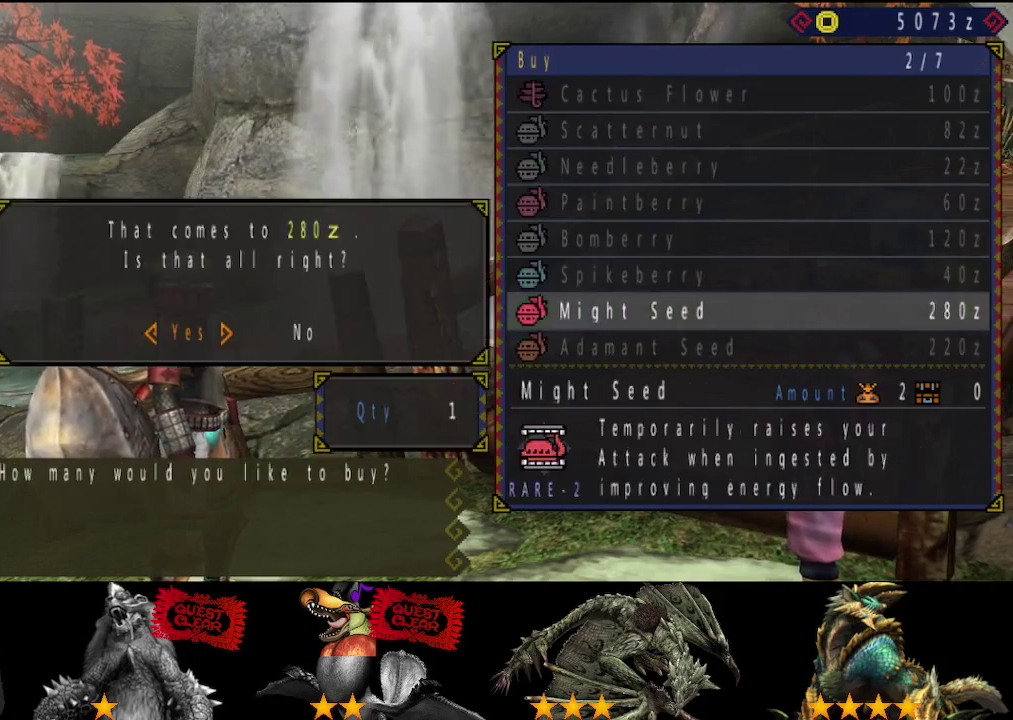
{"buttons": [], "left_stick": "center", "right_stick": "center", "events": [[67, "CIRCLE", "up"], [133, "DPAD_RIGHT", "down"], [200, "DPAD_RIGHT", "up"], [367, "DPAD_UP", "down"], [433, "DPAD_UP", "up"]]}
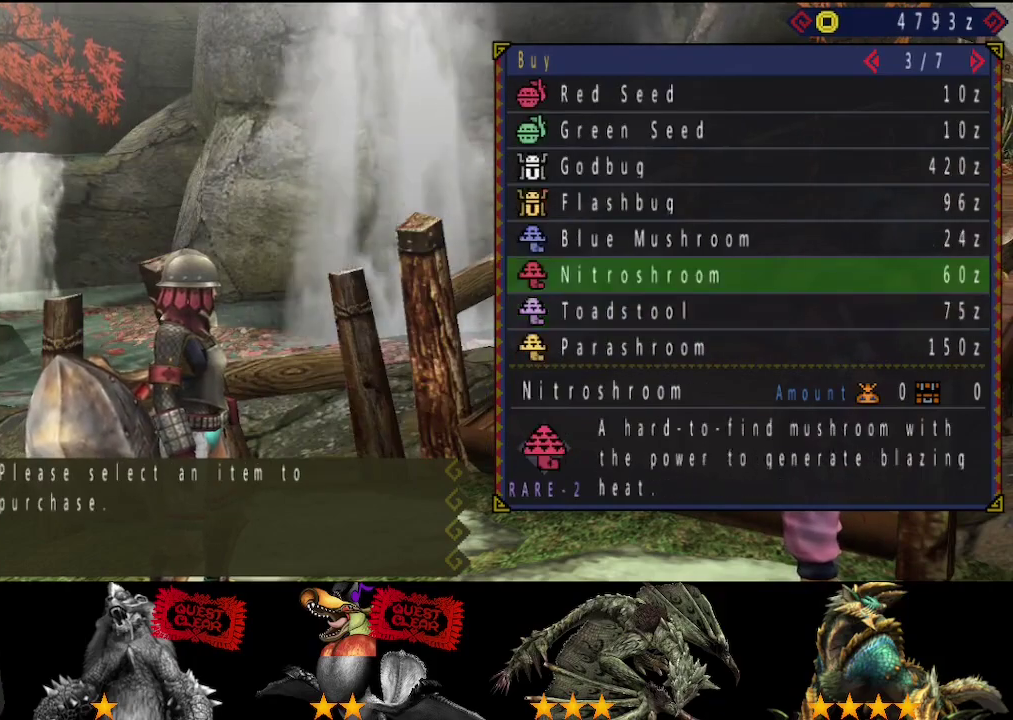
{"buttons": ["CIRCLE"], "left_stick": "center", "right_stick": "center", "events": [[67, "DPAD_UP", "down"], [150, "DPAD_UP", "up"], [317, "DPAD_DOWN", "down"], [417, "DPAD_DOWN", "up"], [450, "CIRCLE", "down"]]}
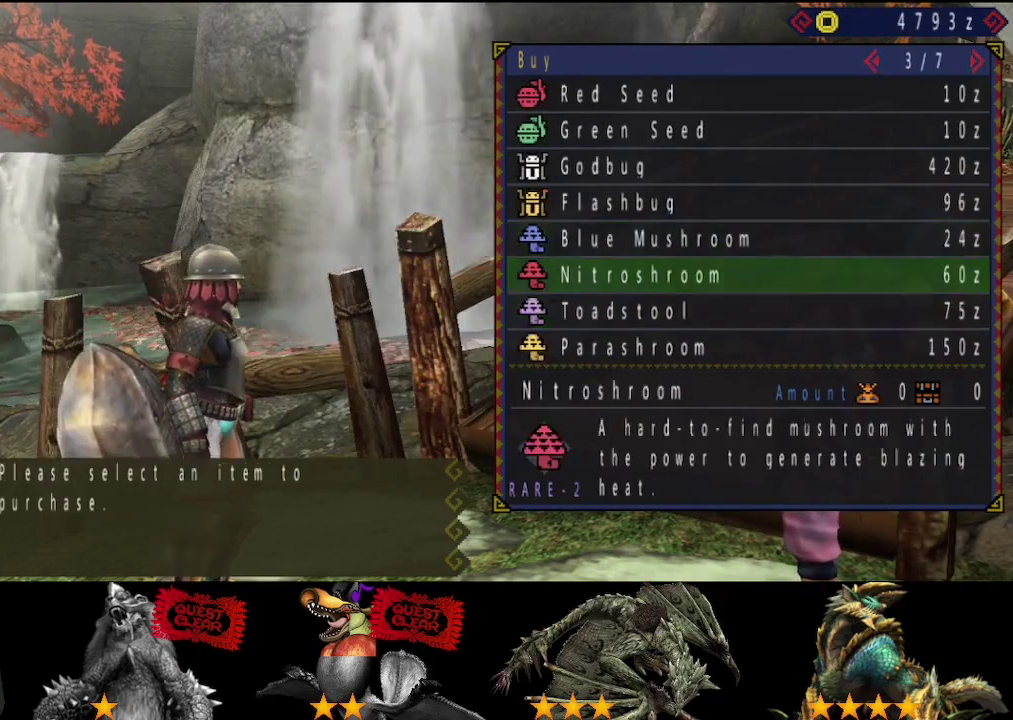
{"buttons": ["DPAD_RIGHT"], "left_stick": "center", "right_stick": "center", "events": [[17, "CIRCLE", "up"], [83, "DPAD_RIGHT", "down"], [183, "DPAD_RIGHT", "up"], [217, "CIRCLE", "down"], [283, "CIRCLE", "up"], [350, "CIRCLE", "down"], [450, "CIRCLE", "up"], [483, "DPAD_RIGHT", "down"]]}
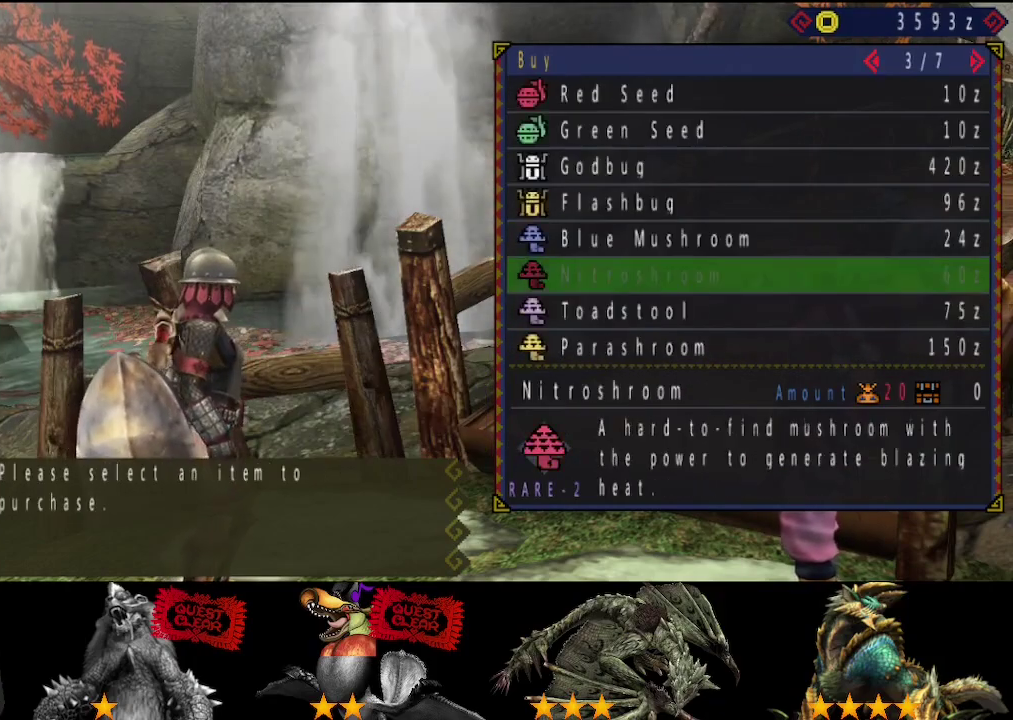
{"buttons": ["DPAD_DOWN"], "left_stick": "center", "right_stick": "center", "events": [[83, "DPAD_RIGHT", "up"], [300, "DPAD_DOWN", "down"], [400, "DPAD_DOWN", "up"], [467, "DPAD_DOWN", "down"]]}
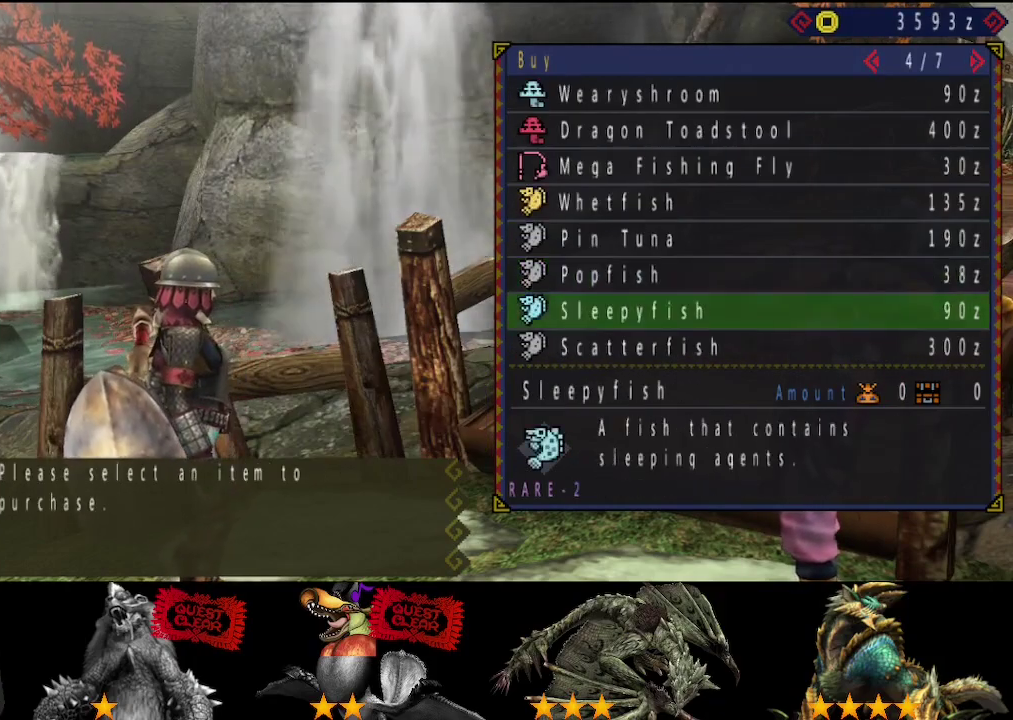
{"buttons": [], "left_stick": "center", "right_stick": "center", "events": [[33, "DPAD_DOWN", "up"], [200, "CIRCLE", "down"], [300, "CIRCLE", "up"], [367, "DPAD_RIGHT", "down"], [467, "DPAD_RIGHT", "up"]]}
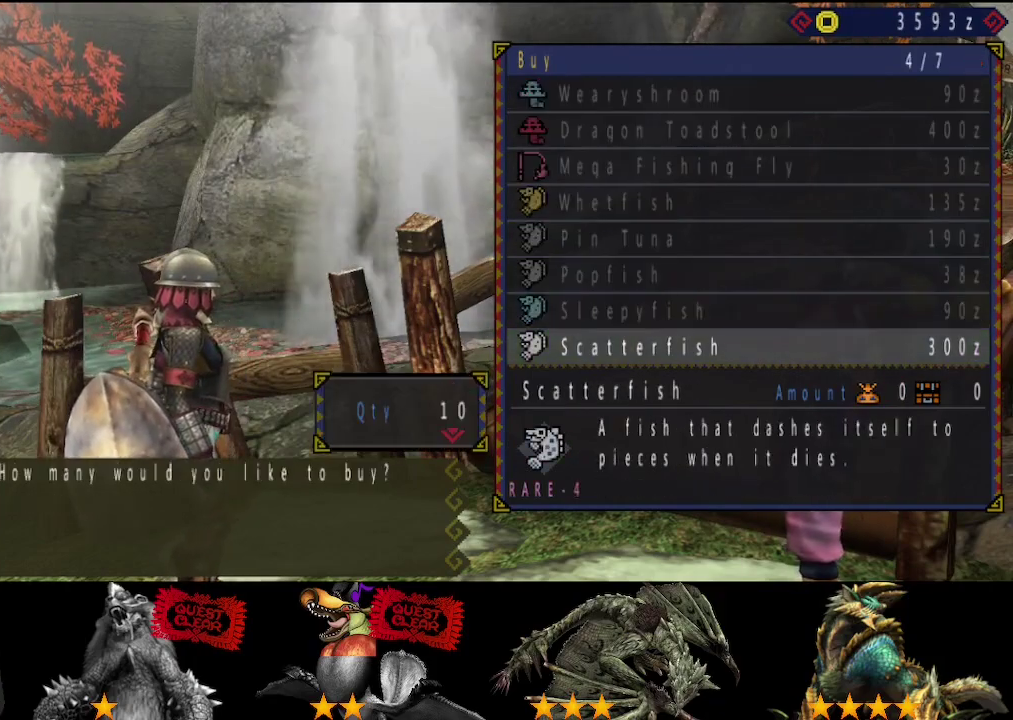
{"buttons": [], "left_stick": "center", "right_stick": "center", "events": [[167, "CIRCLE", "down"], [267, "CIRCLE", "up"], [400, "CIRCLE", "down"], [467, "CIRCLE", "up"]]}
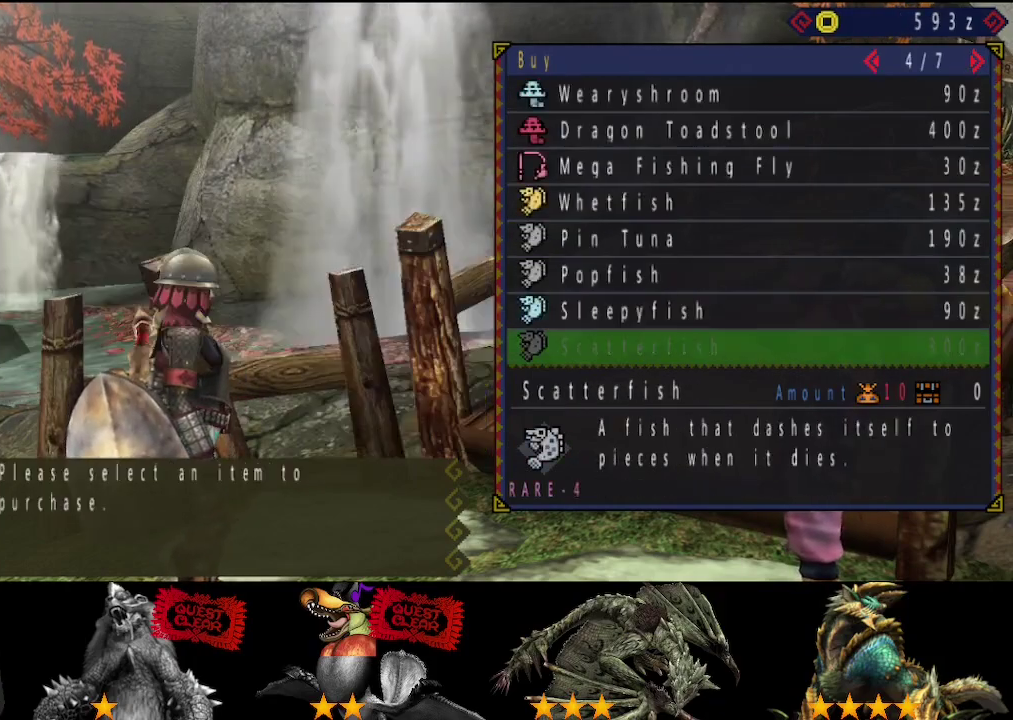
{"buttons": [], "left_stick": "center", "right_stick": "center", "events": []}
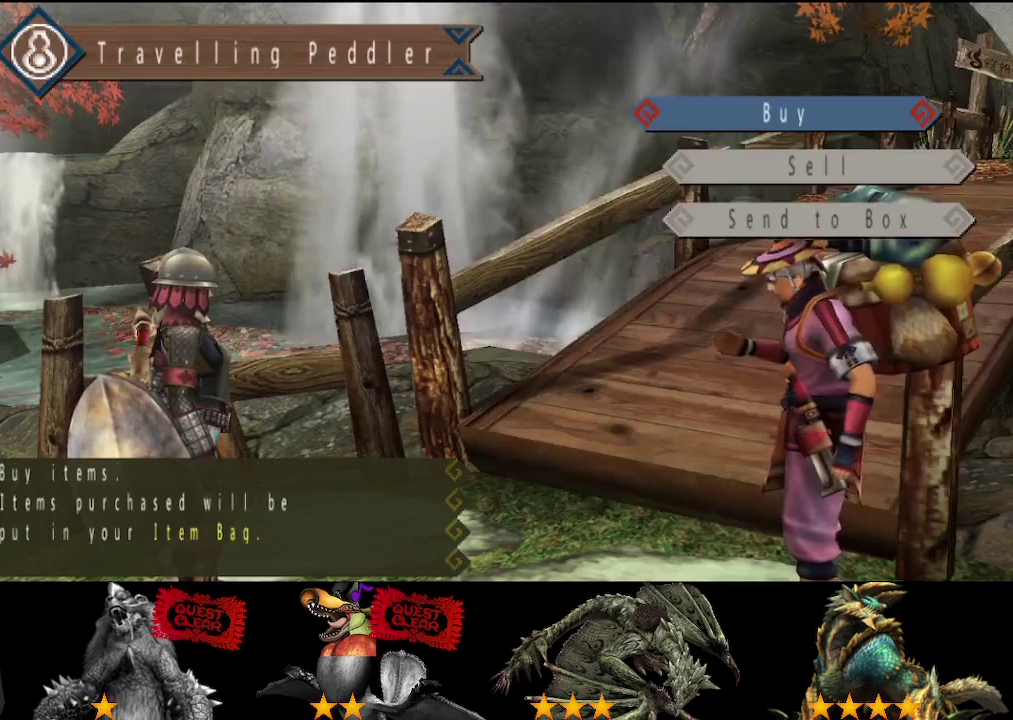
{"buttons": [], "left_stick": "center", "right_stick": "center", "events": [[17, "DPAD_UP", "down"], [117, "CIRCLE", "down"], [117, "DPAD_UP", "up"], [217, "CIRCLE", "up"]]}
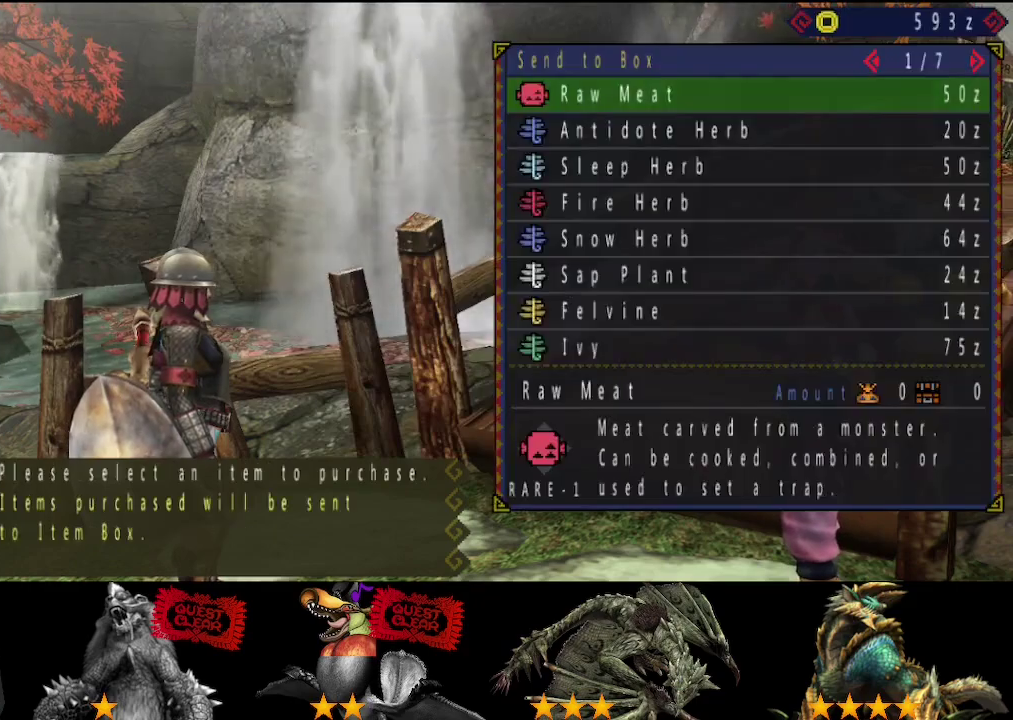
{"buttons": [], "left_stick": "center", "right_stick": "center", "events": [[17, "DPAD_RIGHT", "down"], [117, "DPAD_RIGHT", "up"]]}
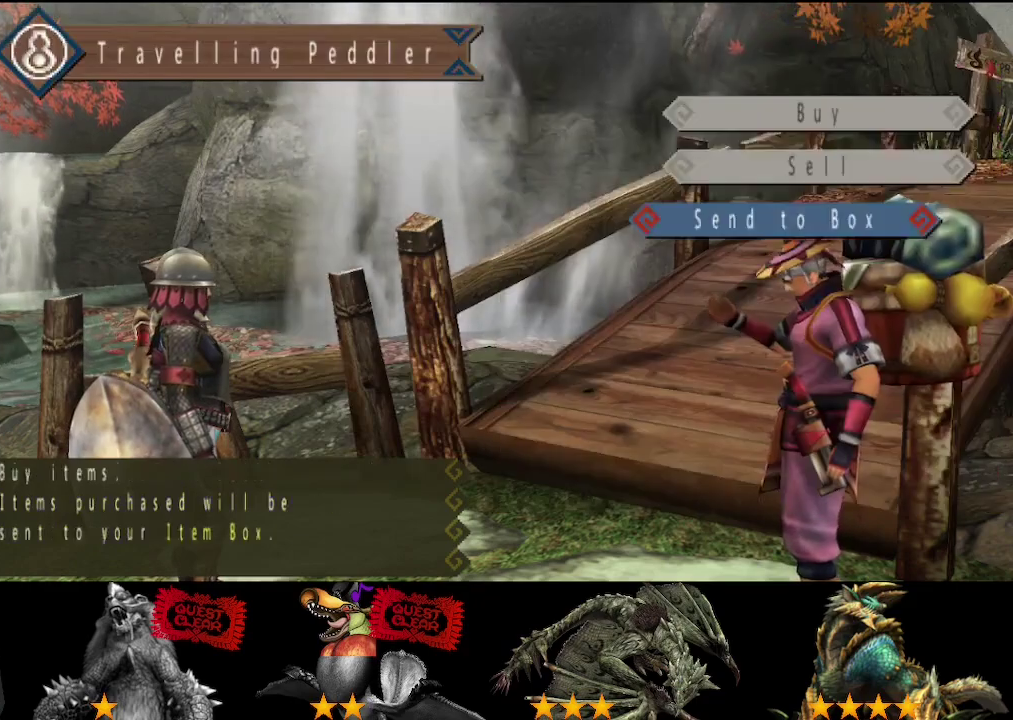
{"buttons": [], "left_stick": "down-right", "right_stick": "center", "events": [[333, "left_stick", "right"], [450, "left_stick", "down-right"]]}
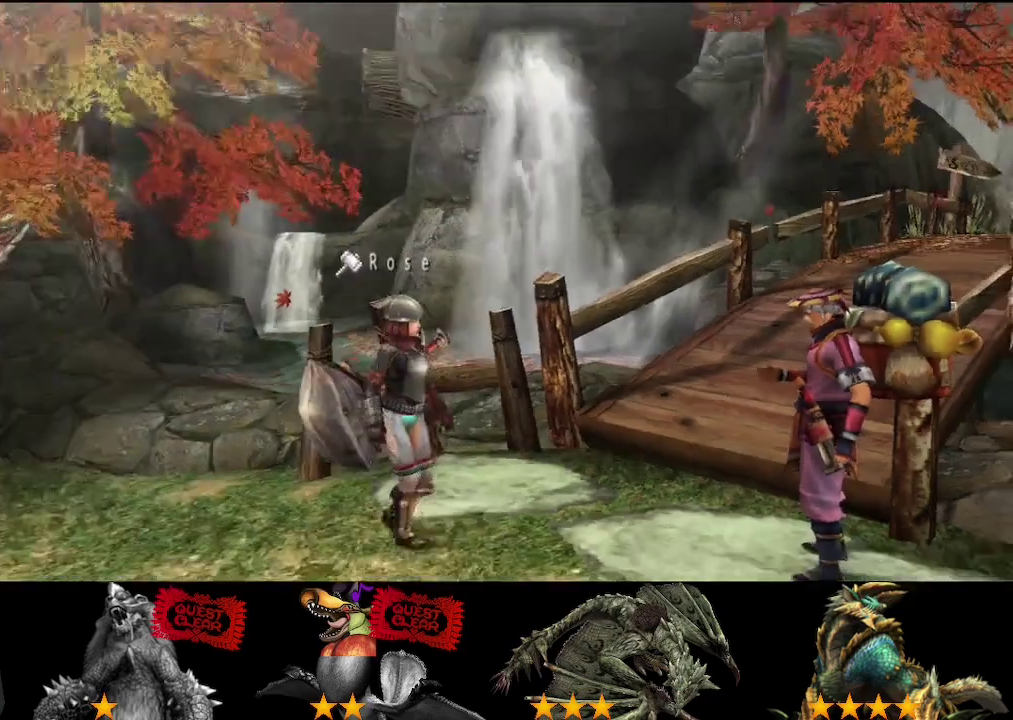
{"buttons": ["CIRCLE"], "left_stick": "center", "right_stick": "center", "events": [[33, "START", "down"], [100, "left_stick", "center"], [133, "START", "up"], [267, "DPAD_DOWN", "down"], [333, "DPAD_DOWN", "up"], [400, "DPAD_DOWN", "down"], [467, "CIRCLE", "down"], [500, "DPAD_DOWN", "up"]]}
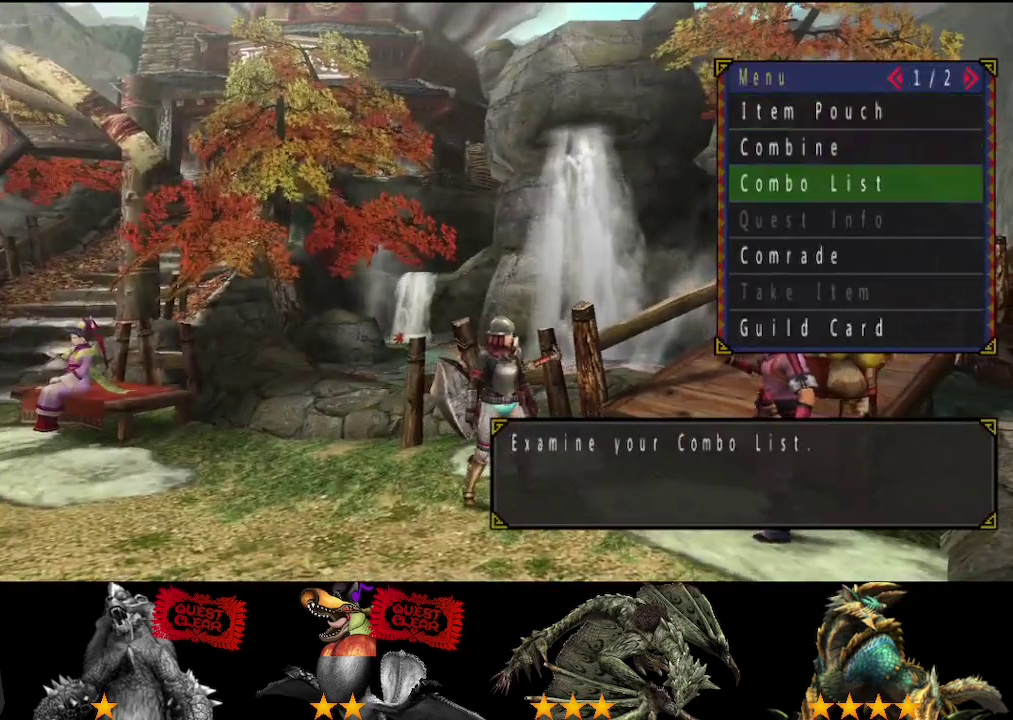
{"buttons": [], "left_stick": "center", "right_stick": "center", "events": [[83, "CIRCLE", "up"], [133, "DPAD_DOWN", "down"], [200, "DPAD_DOWN", "up"], [300, "DPAD_DOWN", "down"], [367, "DPAD_DOWN", "up"]]}
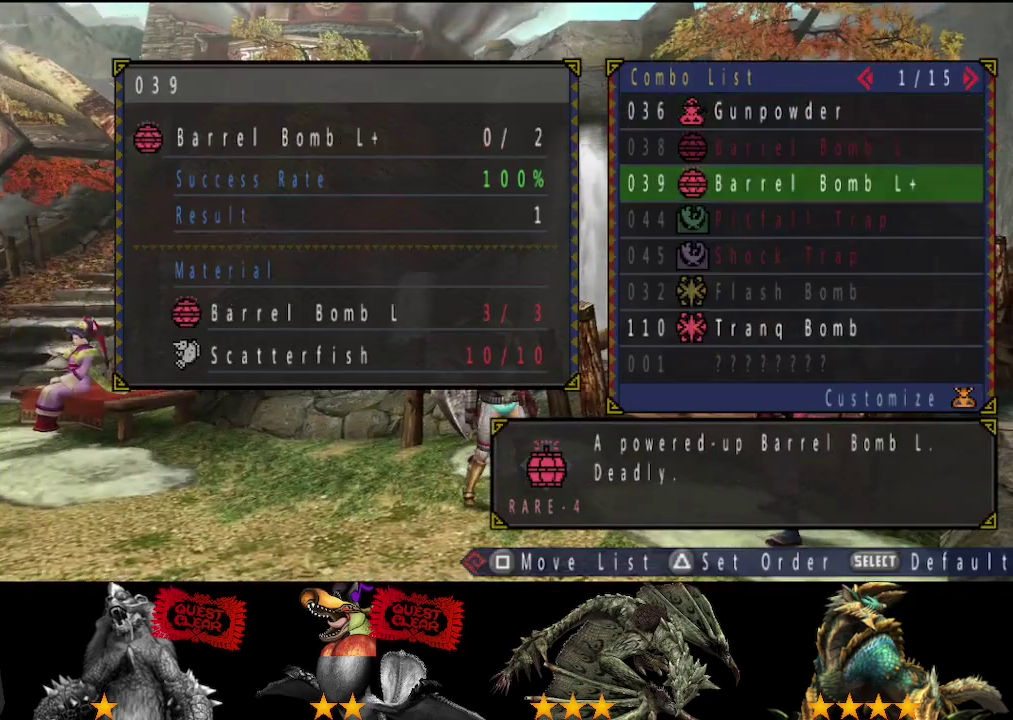
{"buttons": ["CIRCLE"], "left_stick": "down-left", "right_stick": "center", "events": [[33, "CIRCLE", "down"], [100, "CIRCLE", "up"], [200, "CIRCLE", "down"], [200, "left_stick", "down-right"], [267, "CIRCLE", "up"], [300, "left_stick", "down"], [333, "CIRCLE", "down"], [400, "CIRCLE", "up"], [400, "left_stick", "down-left"], [467, "CIRCLE", "down"]]}
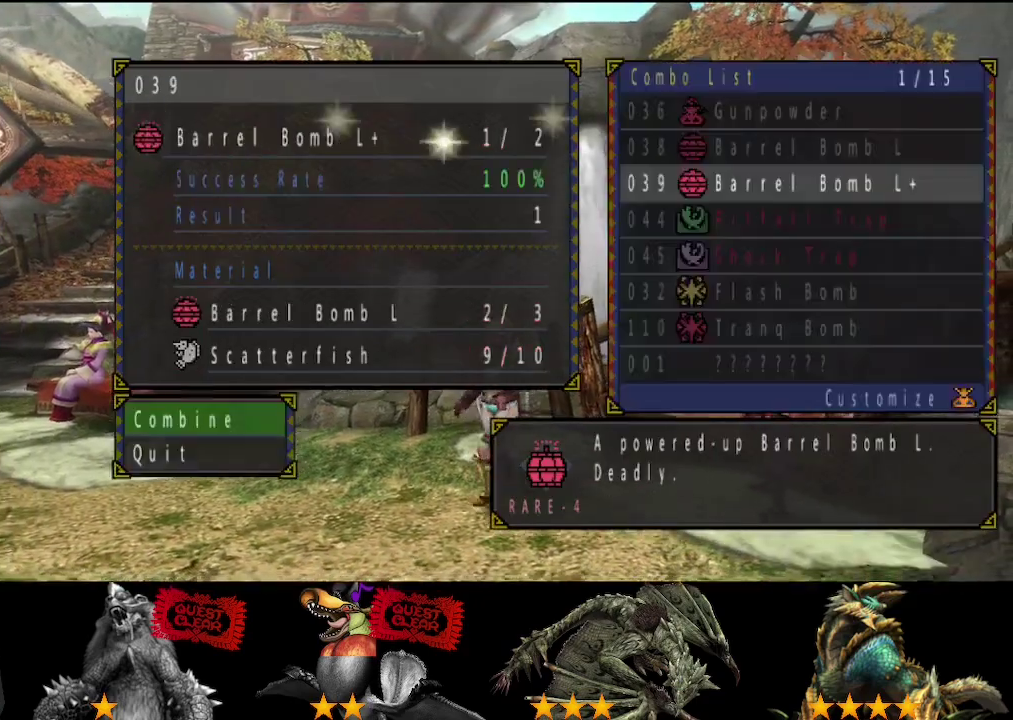
{"buttons": ["DPAD_UP"], "left_stick": "center", "right_stick": "center", "events": [[33, "CIRCLE", "up"], [133, "CIRCLE", "down"], [167, "left_stick", "left"], [283, "CIRCLE", "up"], [317, "left_stick", "center"], [483, "DPAD_UP", "down"]]}
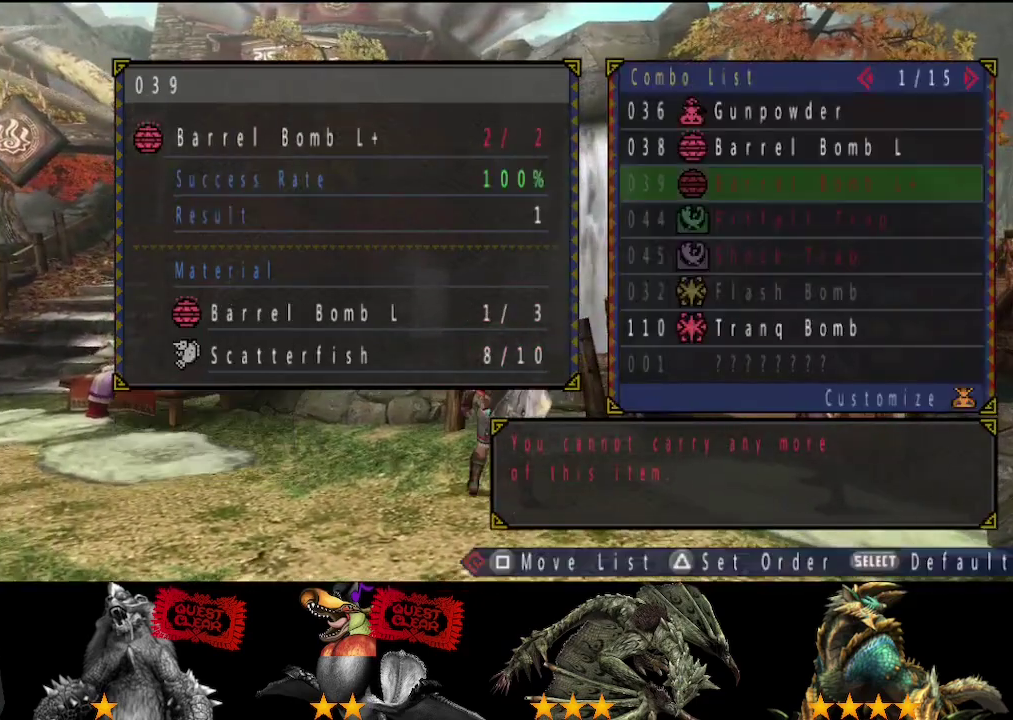
{"buttons": ["CIRCLE"], "left_stick": "center", "right_stick": "center", "events": [[83, "CIRCLE", "down"], [83, "DPAD_UP", "up"], [150, "CIRCLE", "up"], [217, "CIRCLE", "down"], [283, "CIRCLE", "up"], [350, "CIRCLE", "down"], [417, "CIRCLE", "up"], [483, "CIRCLE", "down"]]}
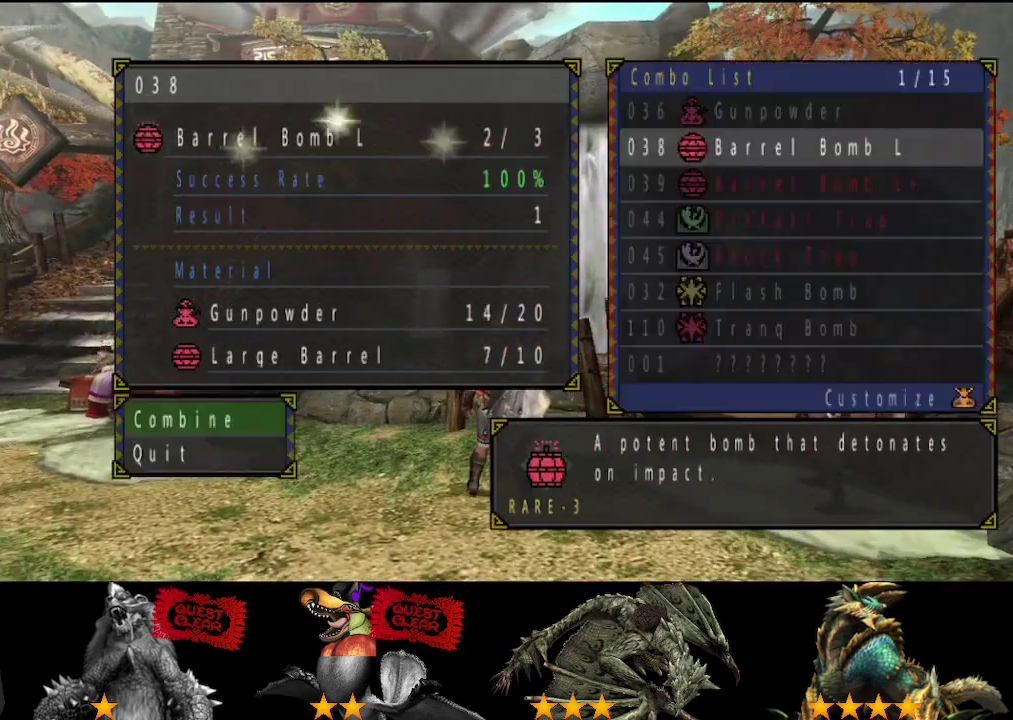
{"buttons": [], "left_stick": "center", "right_stick": "center", "events": [[50, "CIRCLE", "up"], [117, "CIRCLE", "down"], [183, "CIRCLE", "up"], [250, "CIRCLE", "down"], [317, "CIRCLE", "up"]]}
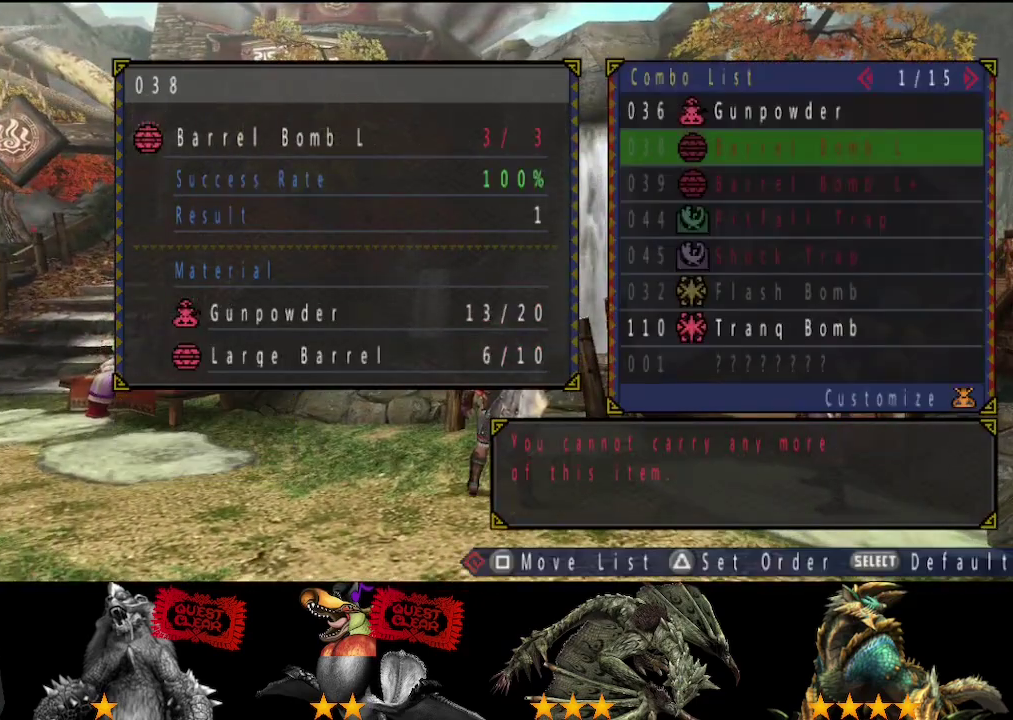
{"buttons": [], "left_stick": "up-right", "right_stick": "center", "events": [[50, "DPAD_UP", "down"], [150, "CIRCLE", "down"], [150, "DPAD_UP", "up"], [217, "CIRCLE", "up"], [283, "CIRCLE", "down"], [350, "CIRCLE", "up"], [417, "CIRCLE", "down"], [483, "CIRCLE", "up"], [483, "left_stick", "up-right"]]}
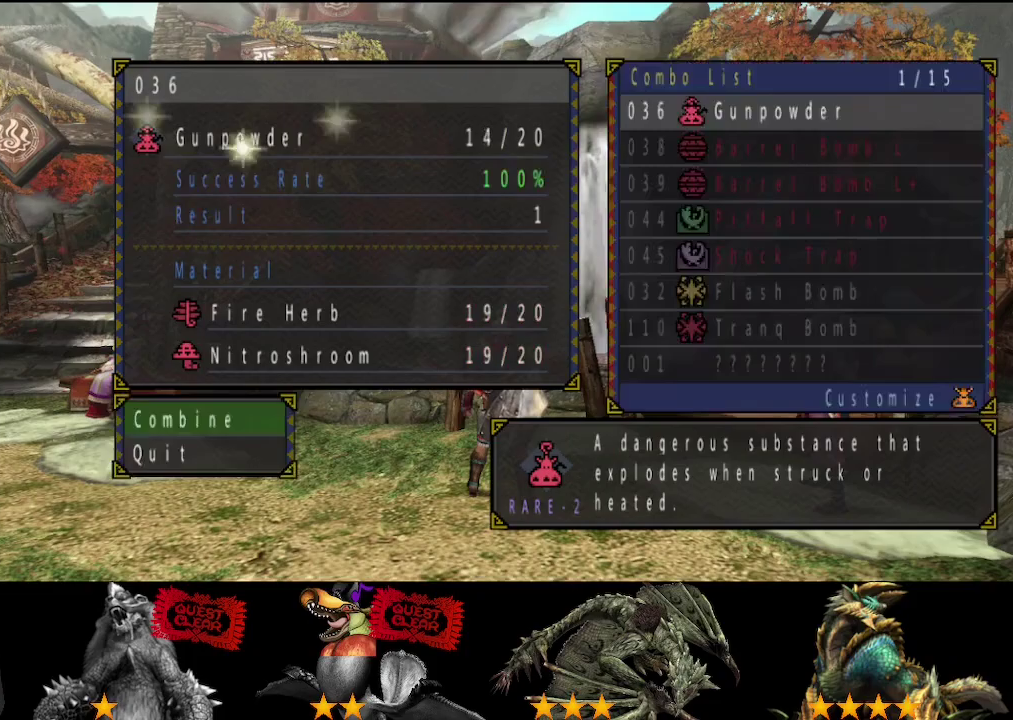
{"buttons": [], "left_stick": "down-left", "right_stick": "center", "events": [[50, "CIRCLE", "down"], [117, "CIRCLE", "up"], [183, "CIRCLE", "down"], [183, "left_stick", "right"], [250, "CIRCLE", "up"], [250, "left_stick", "down-right"], [317, "CIRCLE", "down"], [350, "left_stick", "down"], [367, "CIRCLE", "up"], [417, "CIRCLE", "down"], [417, "left_stick", "down-left"], [467, "CIRCLE", "up"]]}
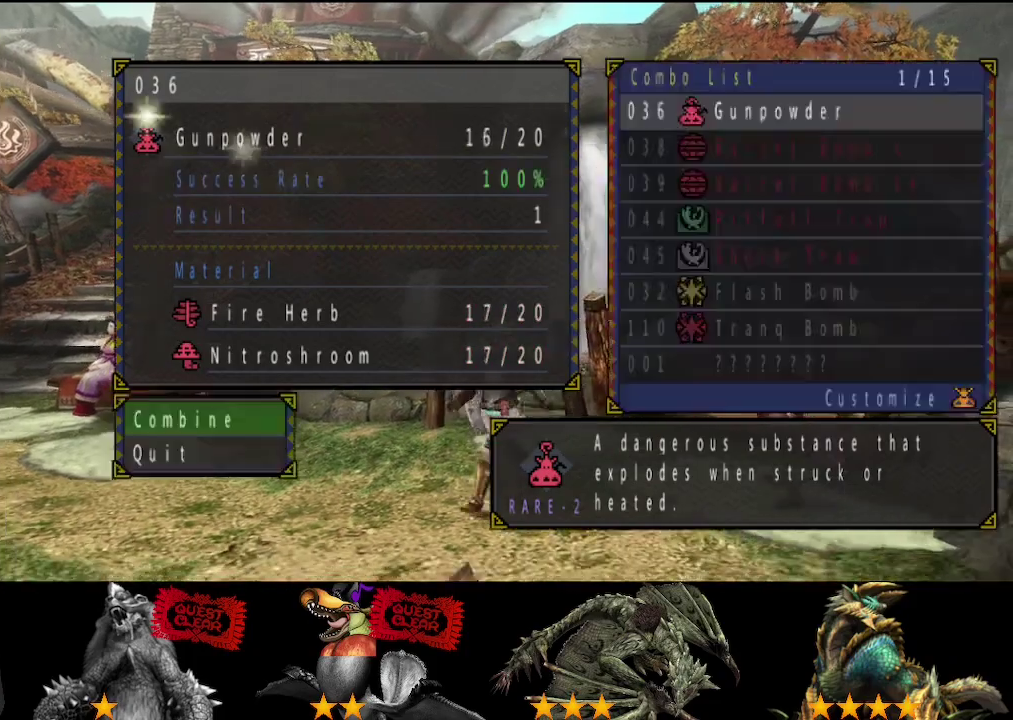
{"buttons": [], "left_stick": "down-right", "right_stick": "center", "events": [[33, "CIRCLE", "down"], [33, "left_stick", "left"], [100, "CIRCLE", "up"], [133, "left_stick", "up-left"], [167, "CIRCLE", "down"], [233, "left_stick", "up"], [333, "CIRCLE", "up"], [333, "left_stick", "up-right"], [433, "CIRCLE", "down"], [433, "left_stick", "right"], [500, "CIRCLE", "up"], [500, "left_stick", "down-right"]]}
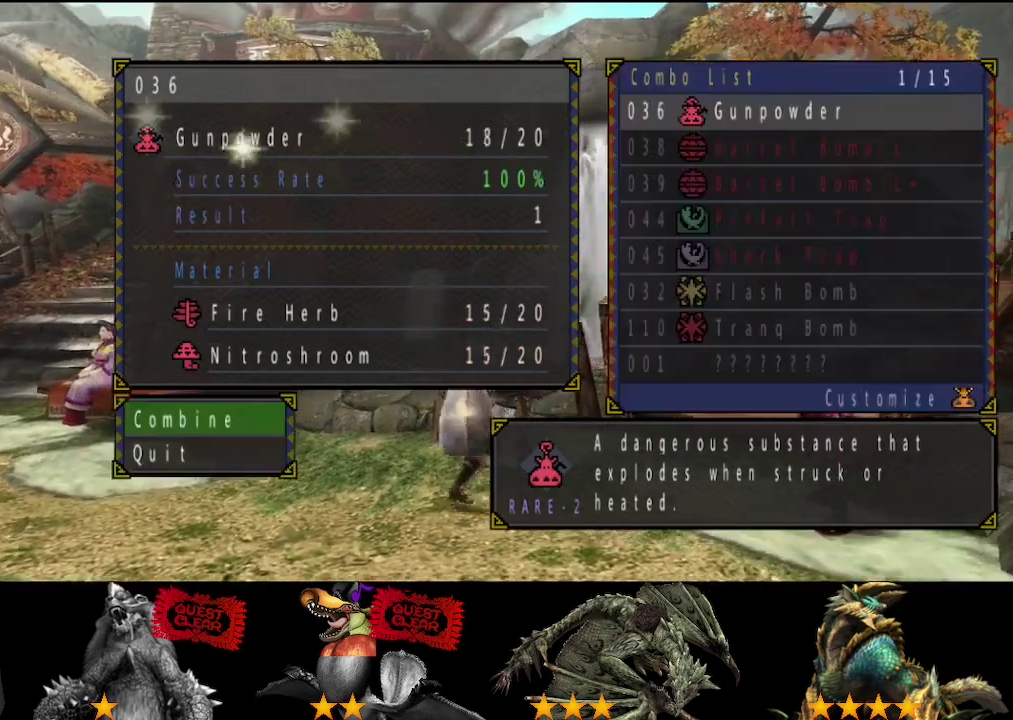
{"buttons": [], "left_stick": "up-right", "right_stick": "center", "events": [[100, "CIRCLE", "down"], [133, "left_stick", "down-left"], [167, "CIRCLE", "up"], [200, "left_stick", "left"], [233, "CIRCLE", "down"], [267, "left_stick", "up-left"], [333, "CIRCLE", "up"], [333, "left_stick", "up"], [400, "CIRCLE", "down"], [467, "CIRCLE", "up"], [467, "left_stick", "up-right"]]}
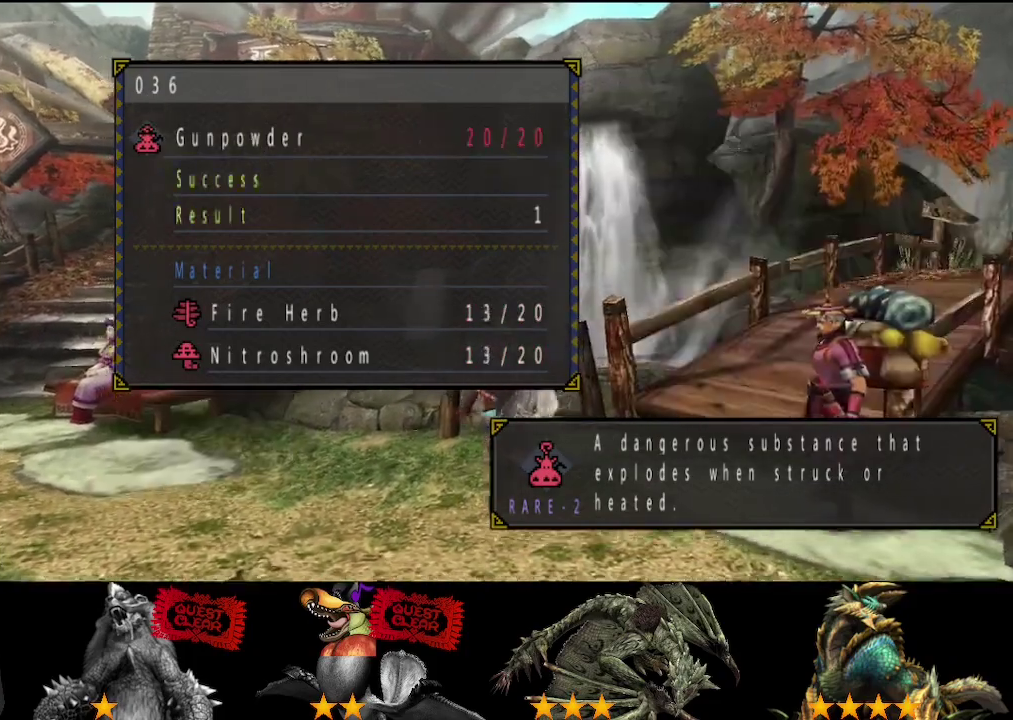
{"buttons": [], "left_stick": "center", "right_stick": "center", "events": [[200, "left_stick", "center"]]}
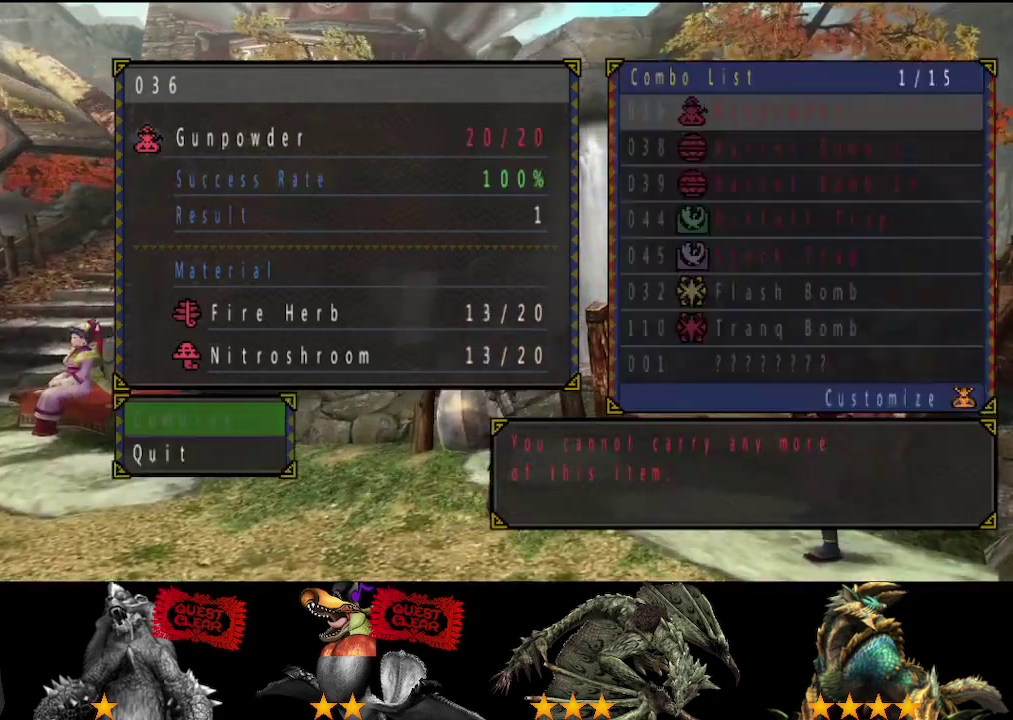
{"buttons": ["CIRCLE"], "left_stick": "right", "right_stick": "center", "events": [[317, "left_stick", "right"], [383, "left_stick", "up-right"], [483, "CIRCLE", "down"], [483, "left_stick", "right"]]}